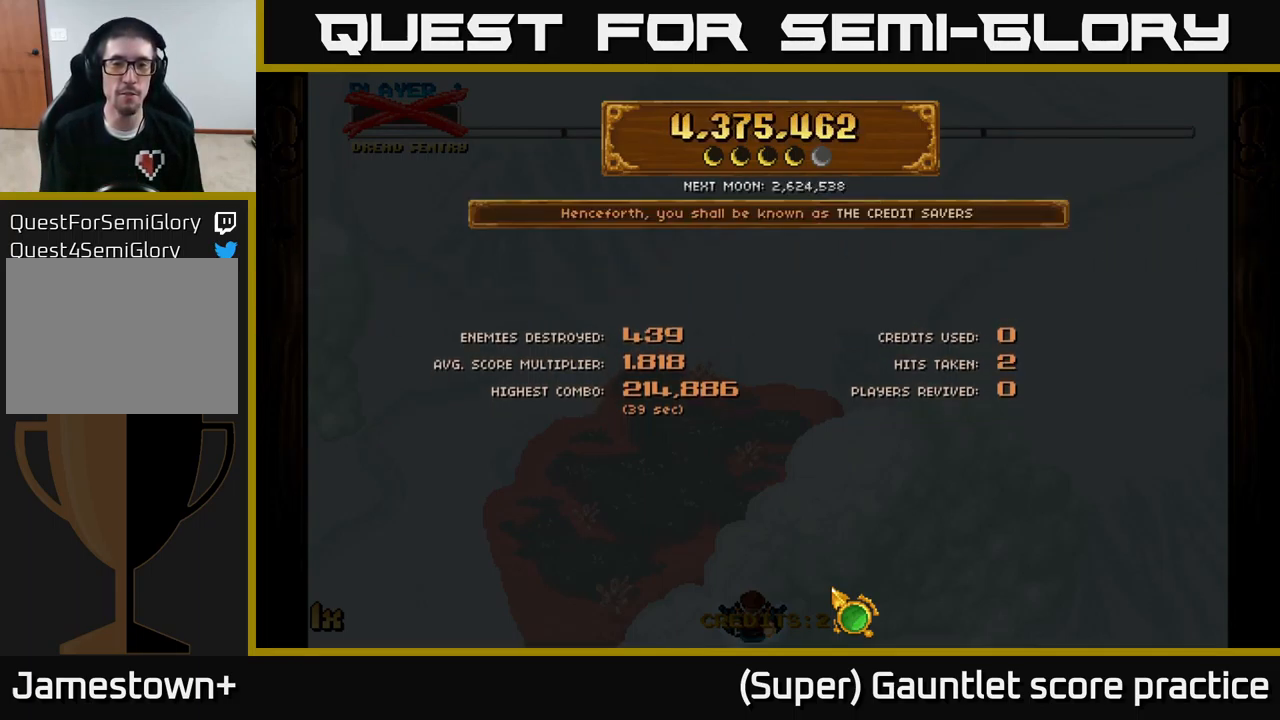
Gameplay with a controller (Xbox layout); each line is a JSON object with the inputs held at the frame after it. "events" lists button and stick changes between this image and that frame as [ms after this image, input, new state], when the widget could be followed in between. Not read: right_stick.
{"buttons": ["A"], "left_stick": "center", "events": [[117, "A", "down"]]}
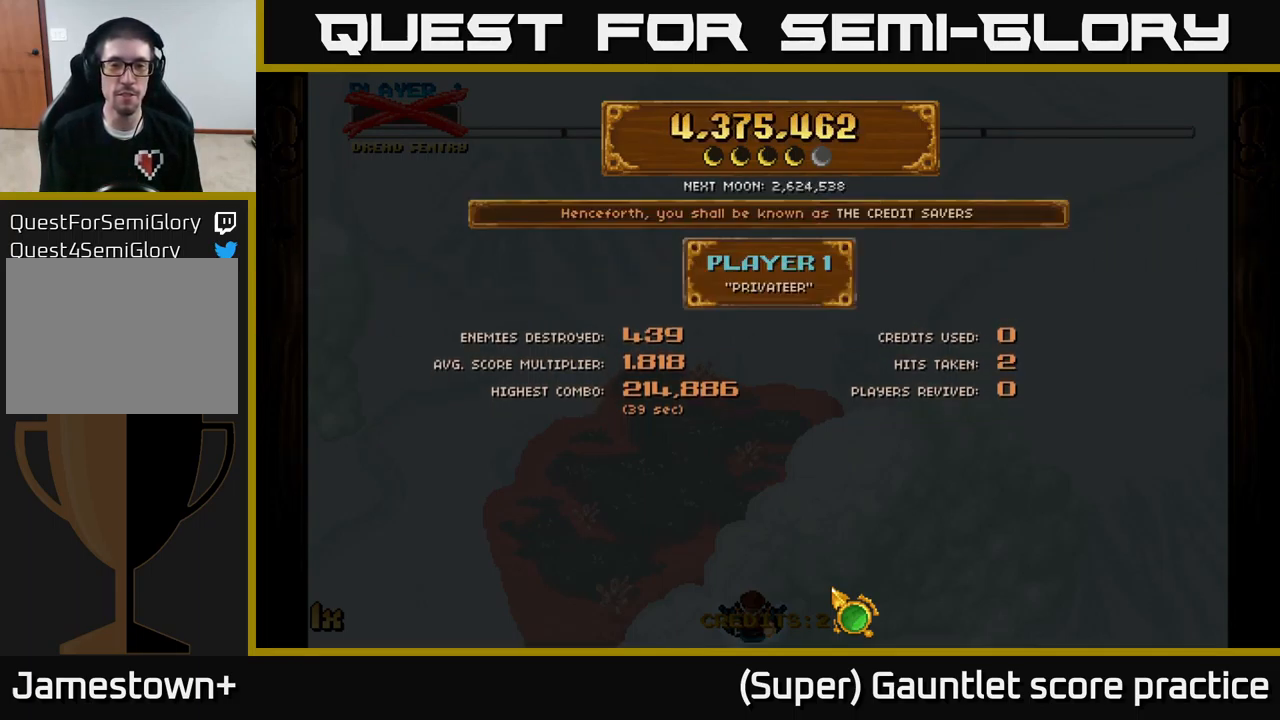
{"buttons": [], "left_stick": "center", "events": [[217, "A", "up"]]}
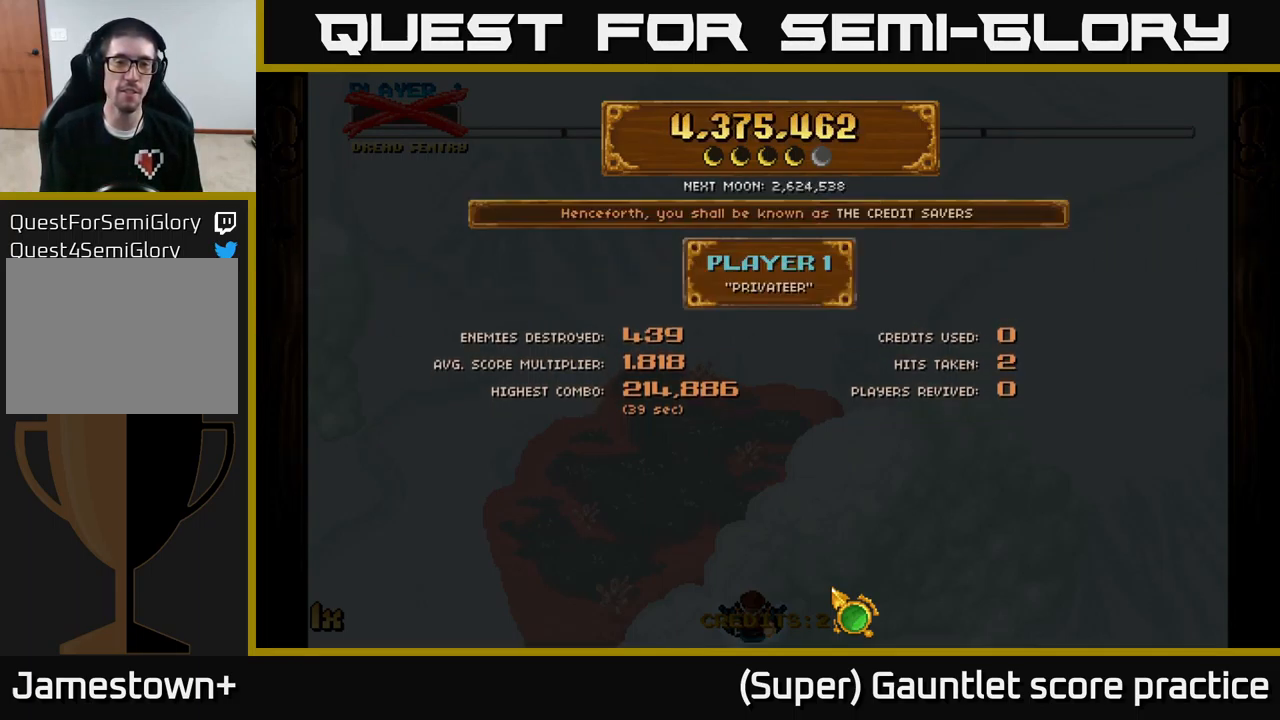
{"buttons": [], "left_stick": "center", "events": []}
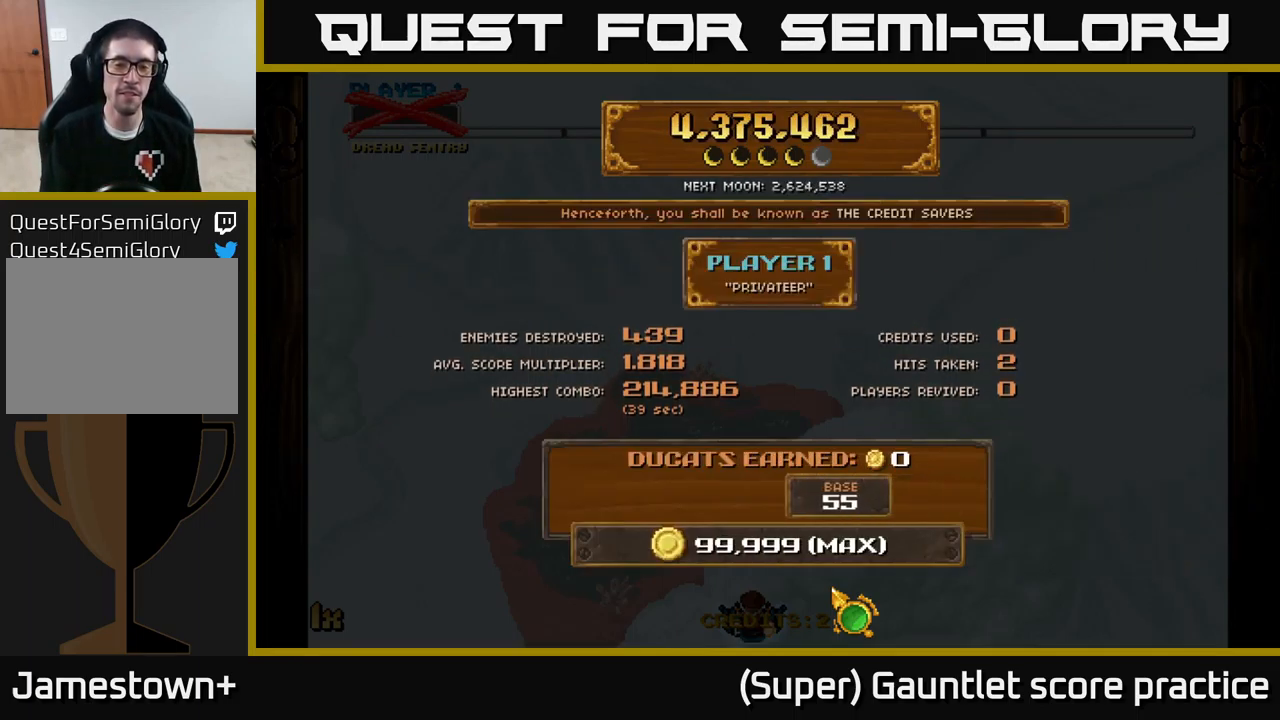
{"buttons": [], "left_stick": "center", "events": []}
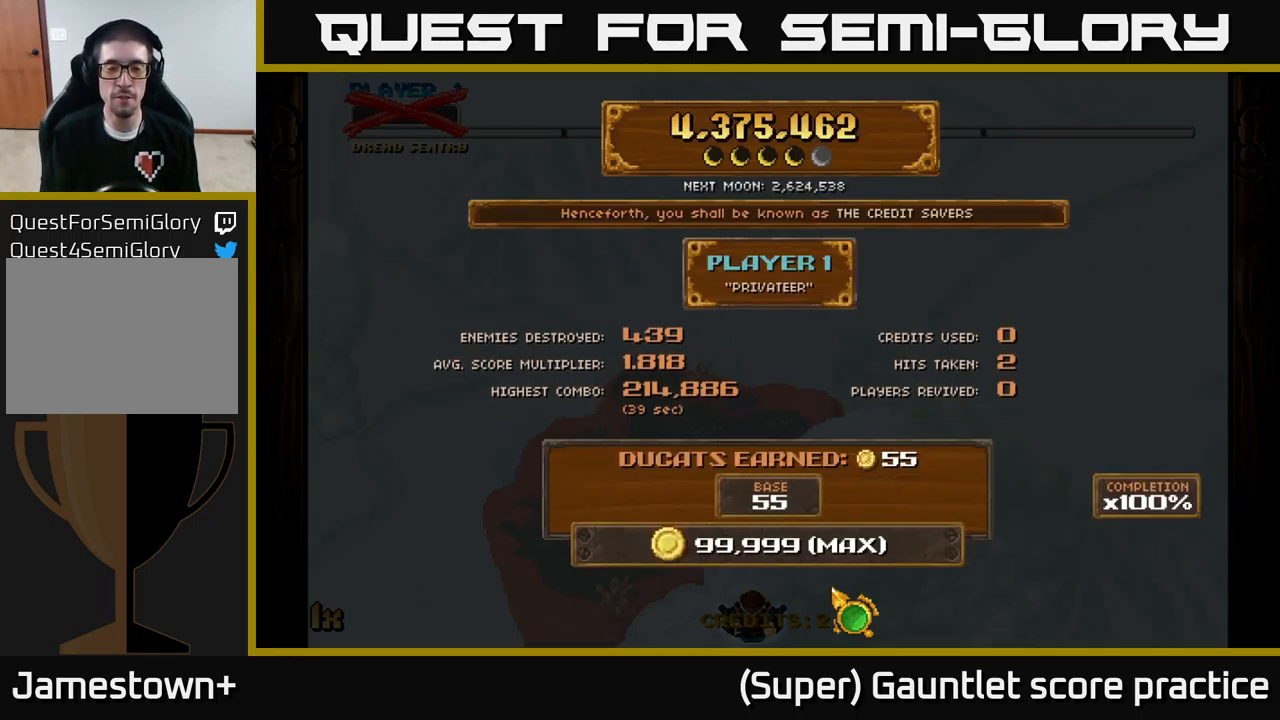
{"buttons": [], "left_stick": "center", "events": []}
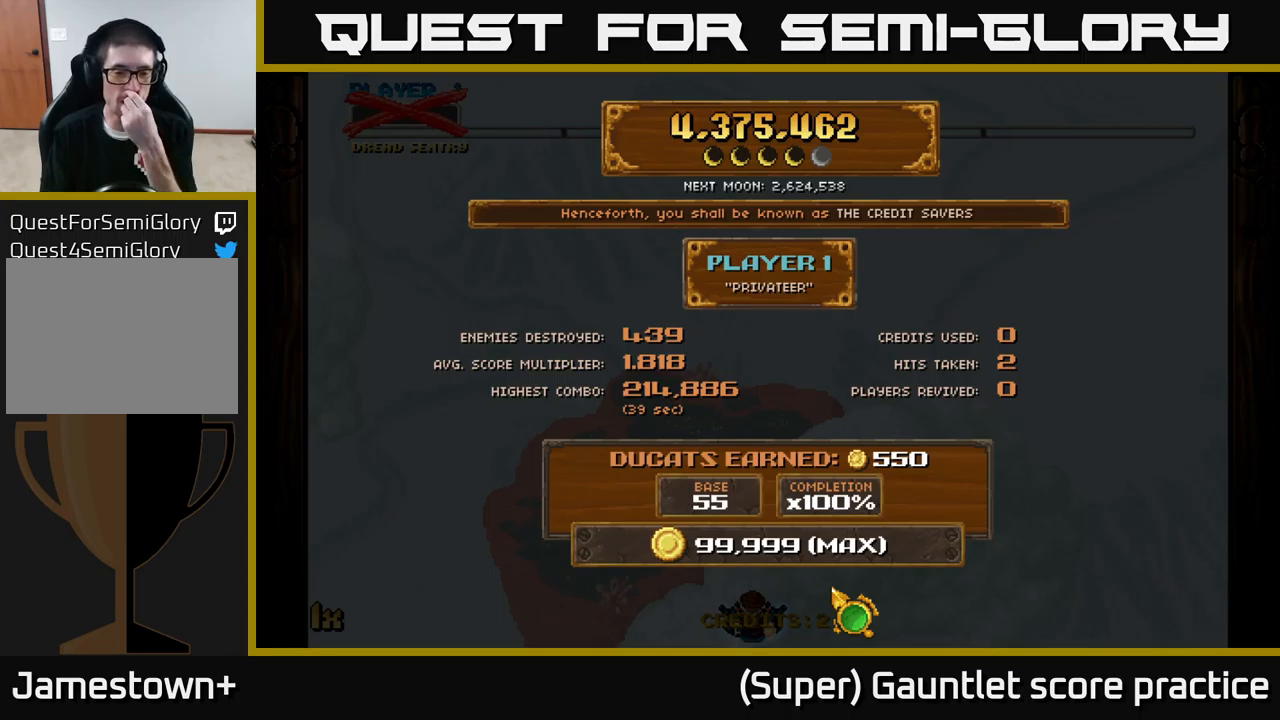
{"buttons": [], "left_stick": "center", "events": []}
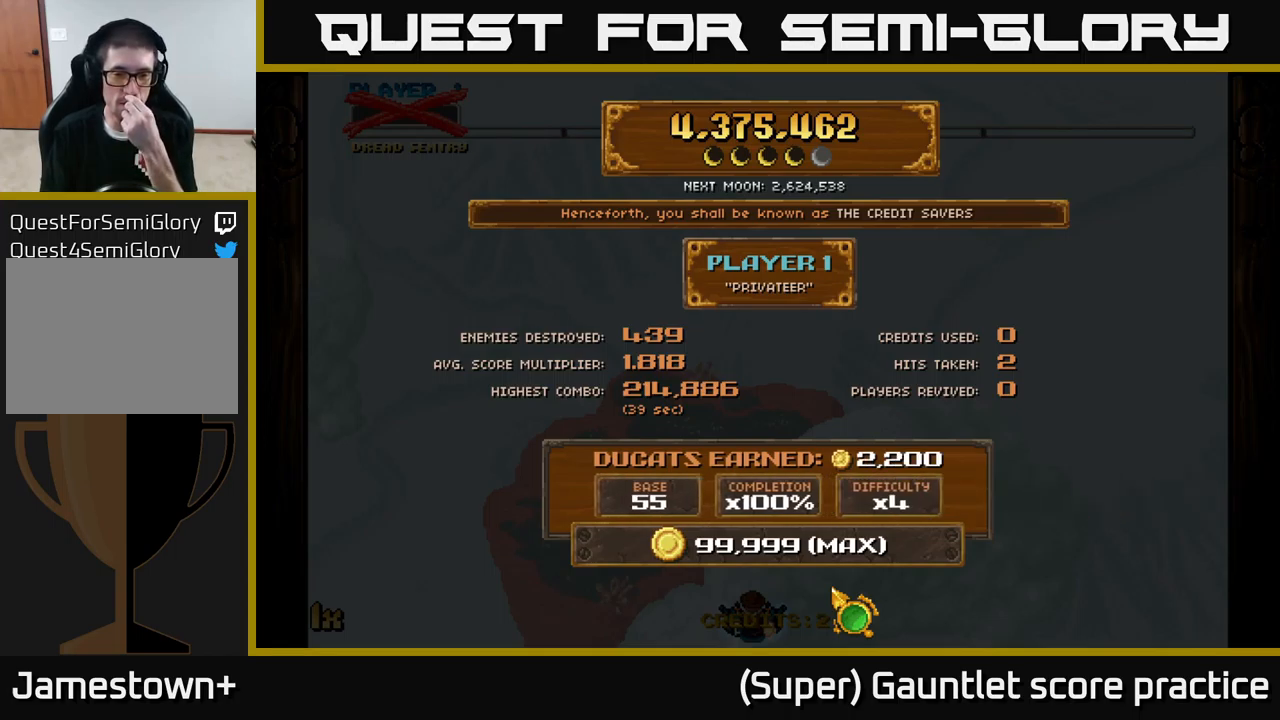
{"buttons": [], "left_stick": "center", "events": []}
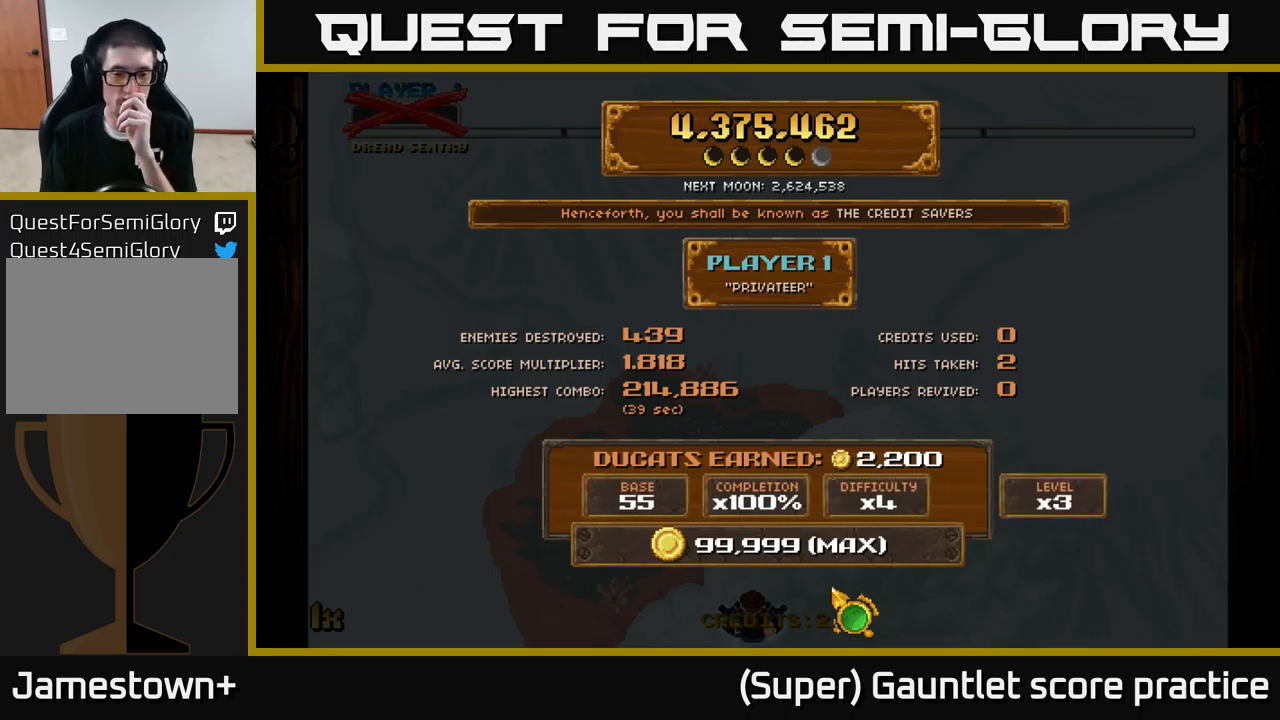
{"buttons": [], "left_stick": "center", "events": []}
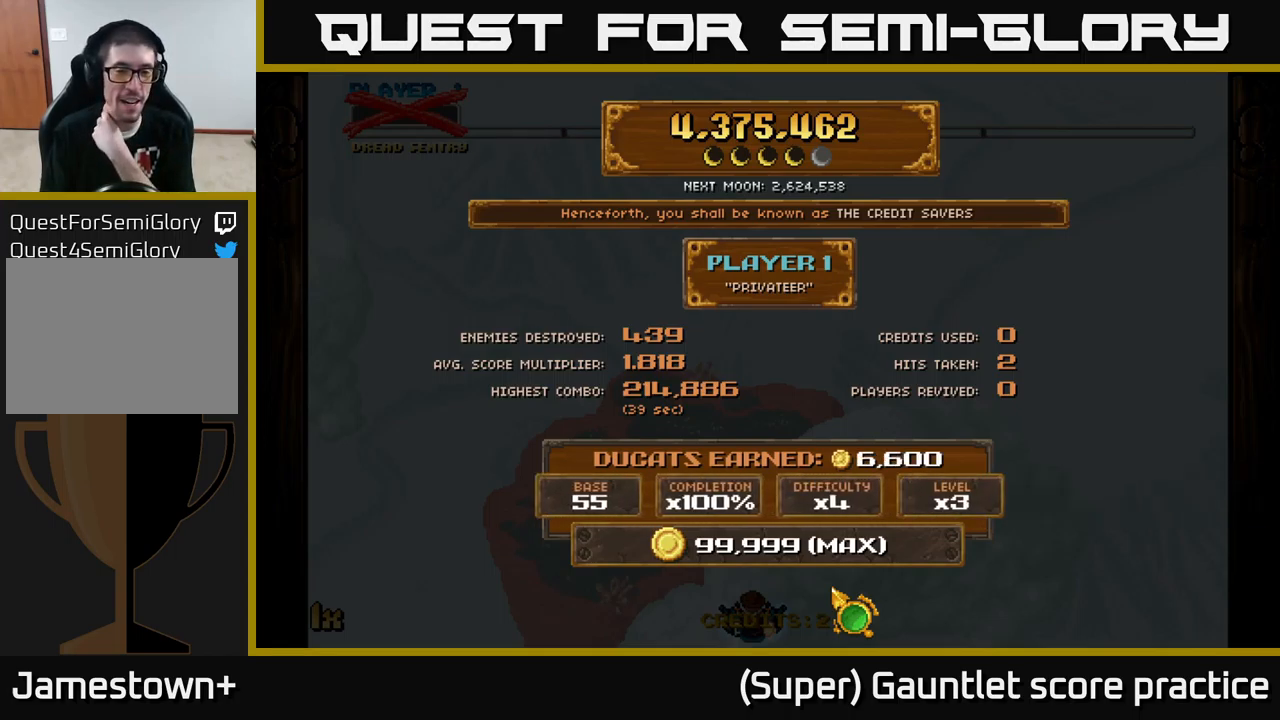
{"buttons": [], "left_stick": "center", "events": []}
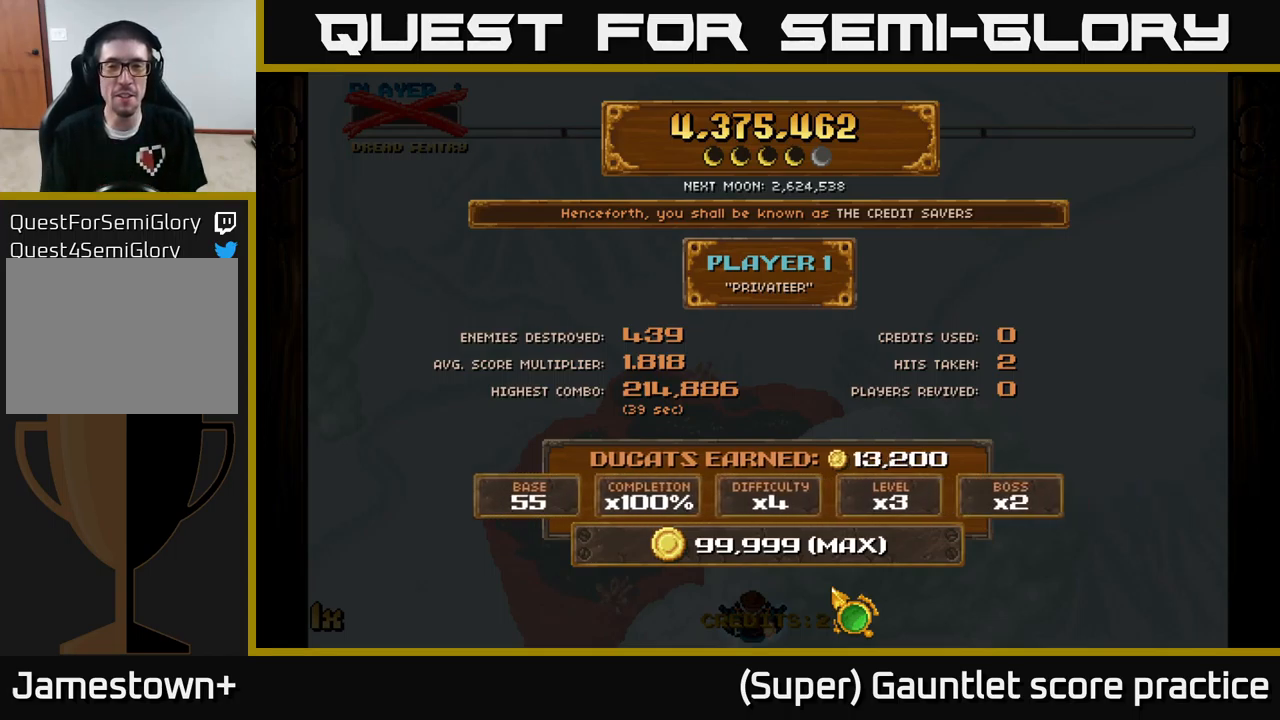
{"buttons": ["A"], "left_stick": "center", "events": [[267, "A", "down"]]}
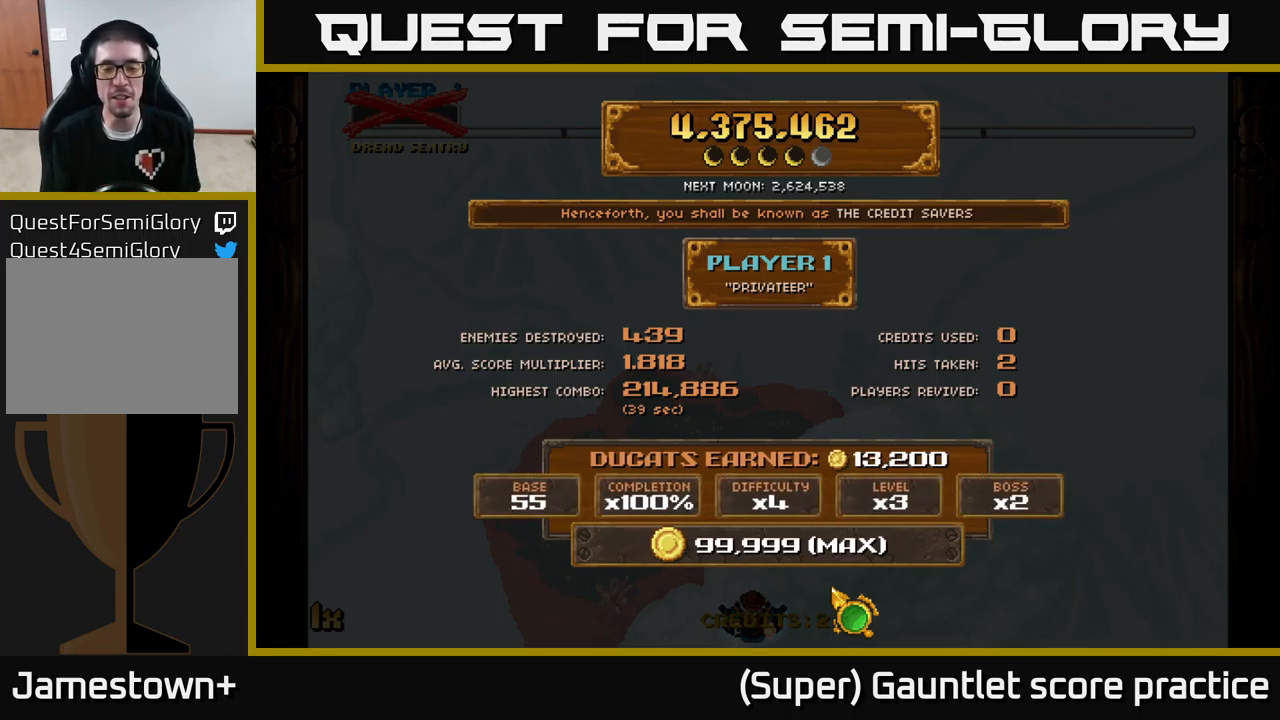
{"buttons": [], "left_stick": "center", "events": [[233, "A", "up"]]}
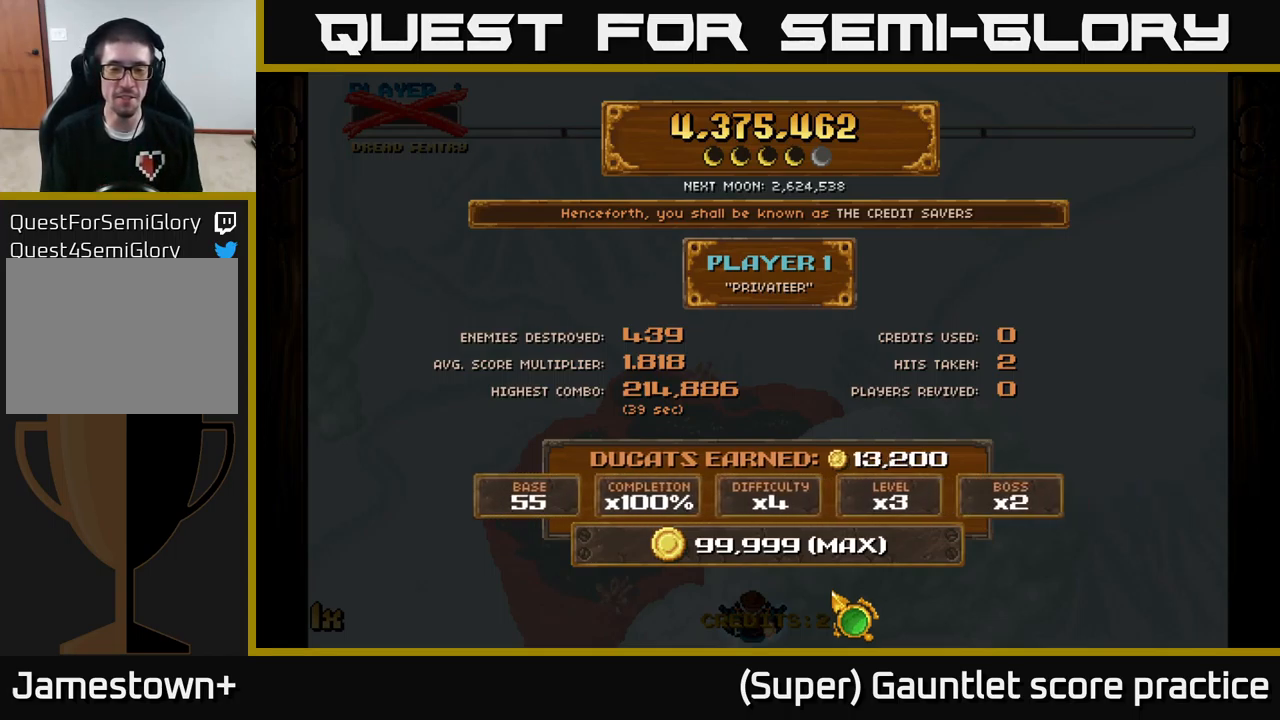
{"buttons": [], "left_stick": "center", "events": [[17, "left_stick", "down"], [117, "left_stick", "center"], [200, "left_stick", "up"], [350, "left_stick", "center"]]}
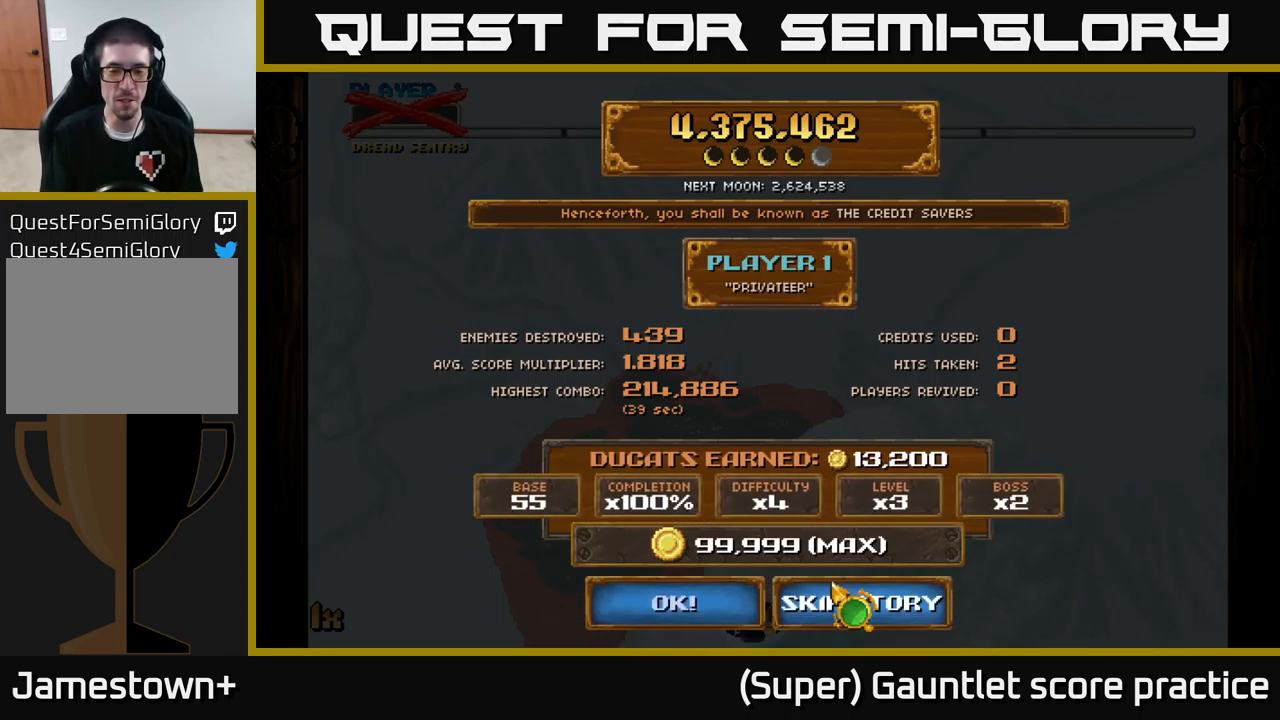
{"buttons": ["A"], "left_stick": "center", "events": [[417, "A", "down"]]}
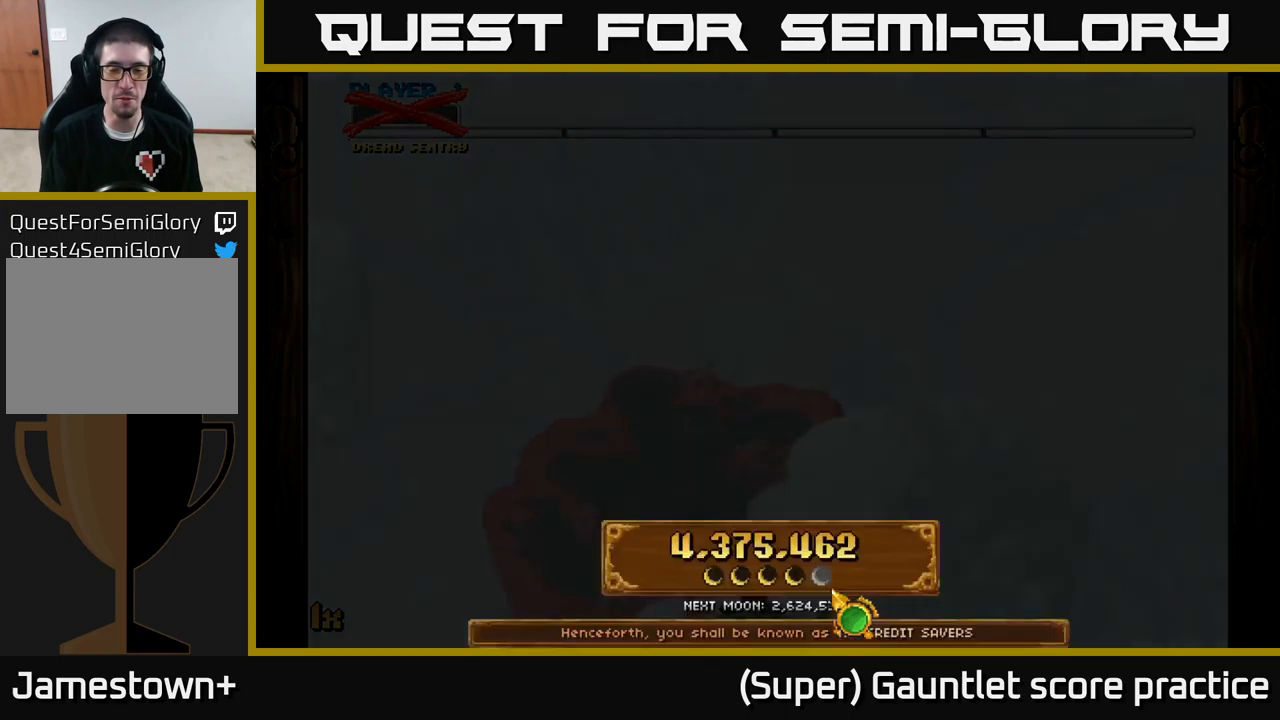
{"buttons": [], "left_stick": "center", "events": [[33, "A", "up"]]}